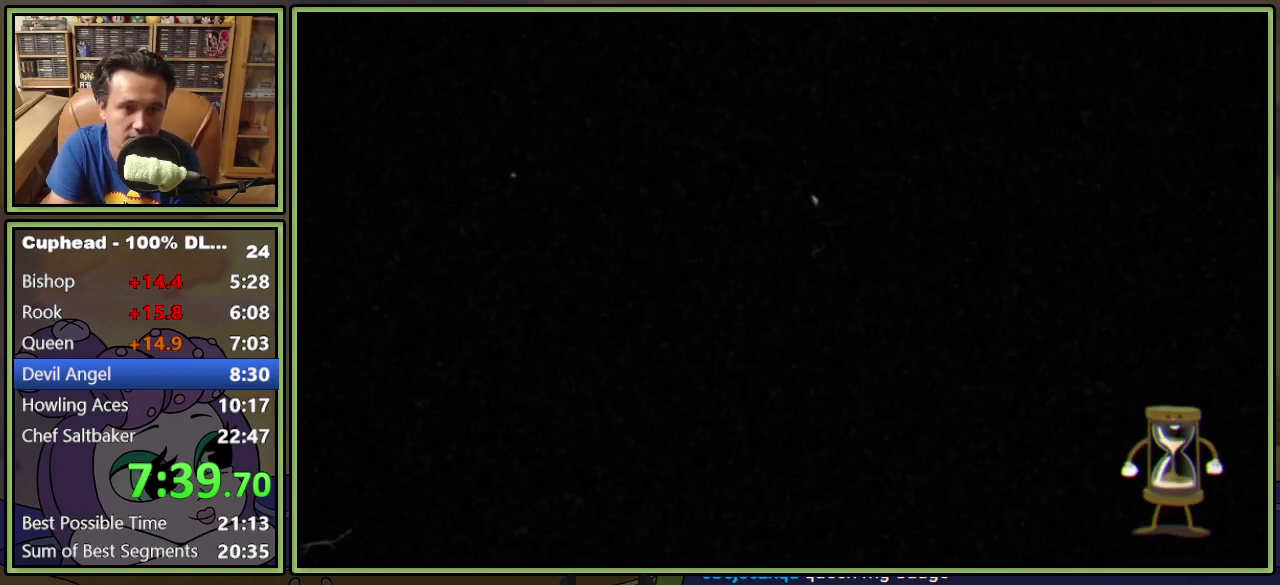
Gameplay with a controller (Xbox layout); each line is a JSON object with the inputs held at the frame after it. "events" lists button and stick changes between this image and that frame as [ms after this image, input, new state], when the widget could be followed in between. Not read: L3 R3 left_stick right_stick.
{"buttons": ["Y"], "events": [[117, "Y", "down"], [184, "Y", "up"], [251, "Y", "down"], [301, "Y", "up"], [501, "Y", "down"]]}
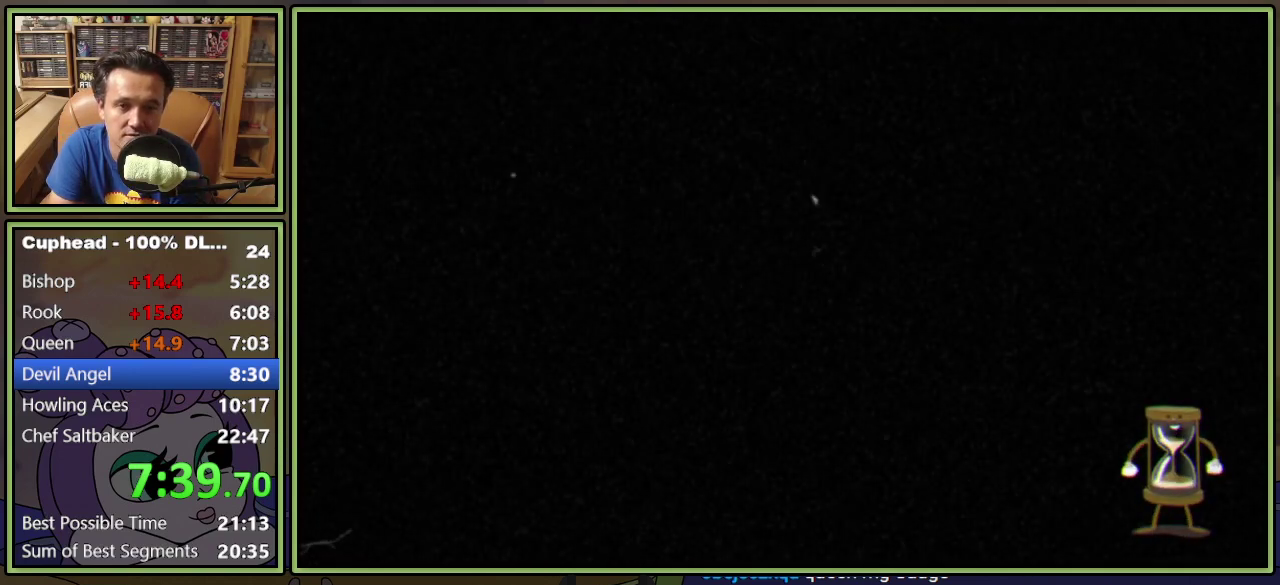
{"buttons": ["Y"], "events": [[50, "Y", "up"], [117, "Y", "down"], [183, "Y", "up"], [367, "Y", "down"], [434, "Y", "up"], [500, "Y", "down"]]}
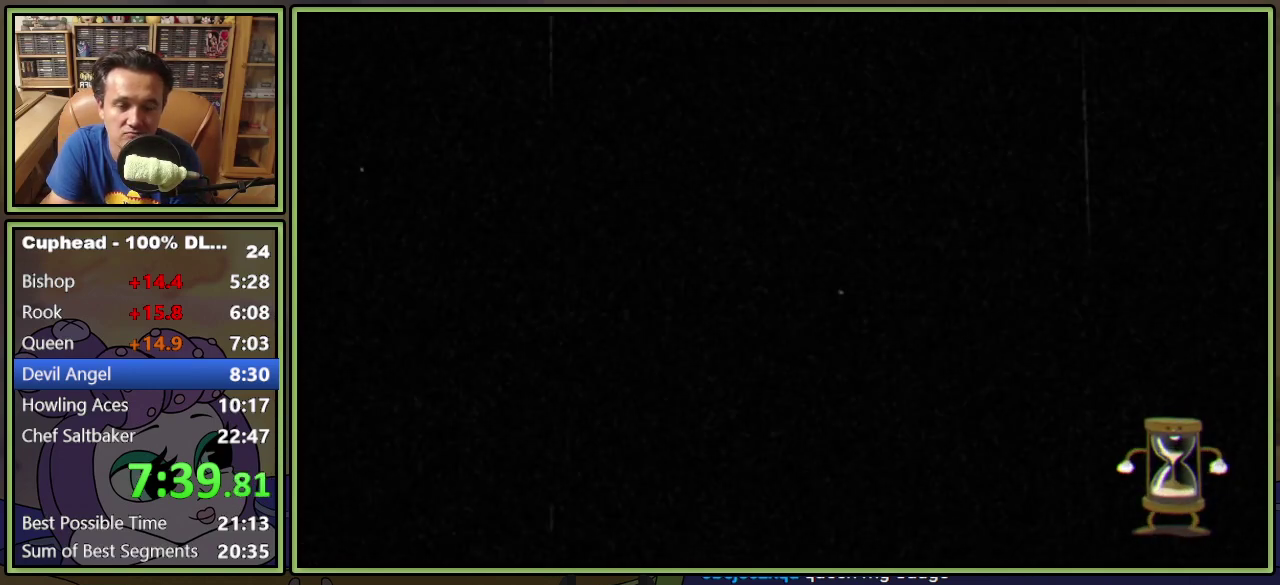
{"buttons": [], "events": [[50, "Y", "up"], [134, "Y", "down"], [184, "Y", "up"], [267, "Y", "down"], [317, "Y", "up"], [384, "Y", "down"], [451, "Y", "up"]]}
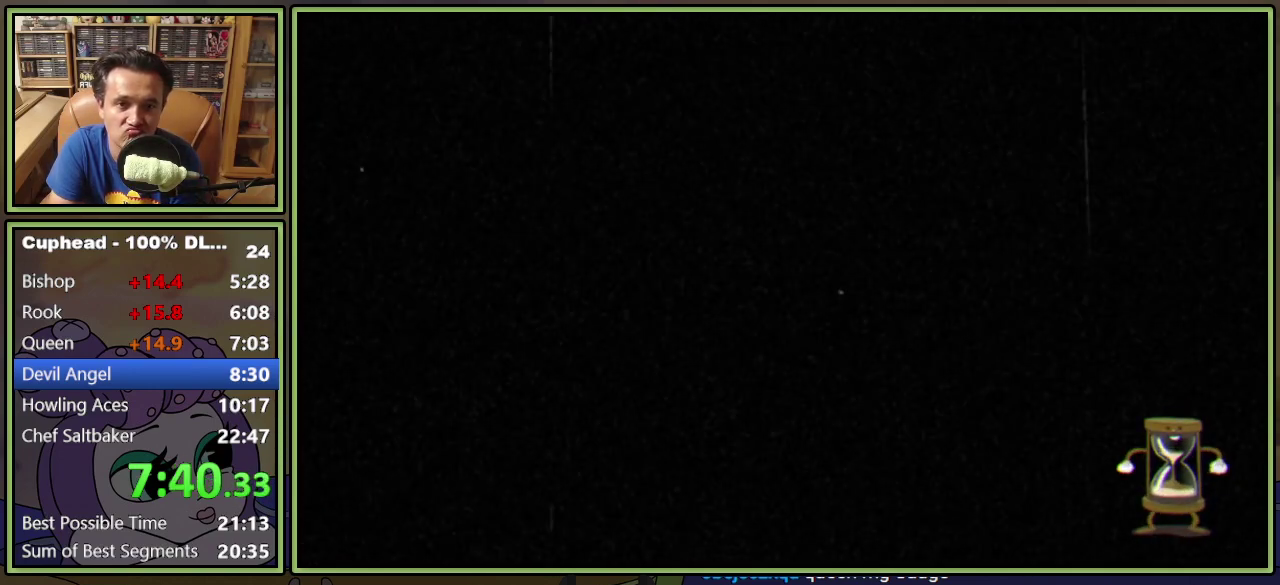
{"buttons": [], "events": [[16, "Y", "down"], [67, "Y", "up"], [150, "Y", "down"], [217, "Y", "up"], [283, "Y", "down"], [333, "Y", "up"], [400, "Y", "down"], [467, "Y", "up"]]}
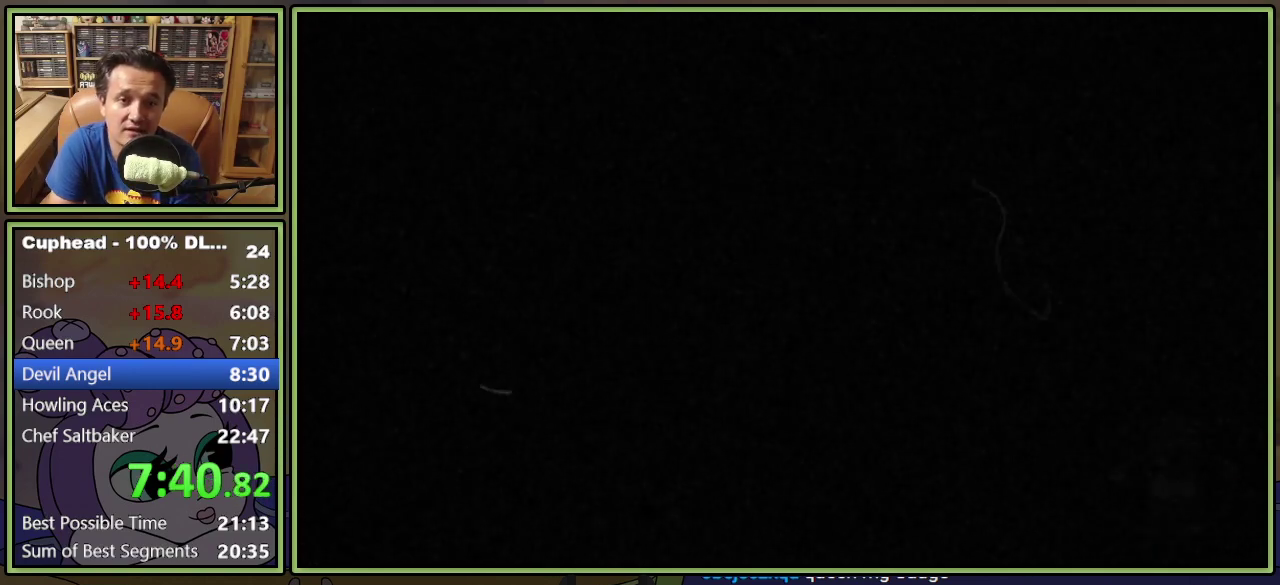
{"buttons": [], "events": [[34, "Y", "down"], [84, "Y", "up"], [167, "Y", "down"], [217, "Y", "up"], [284, "Y", "down"], [334, "Y", "up"], [401, "Y", "down"], [467, "Y", "up"]]}
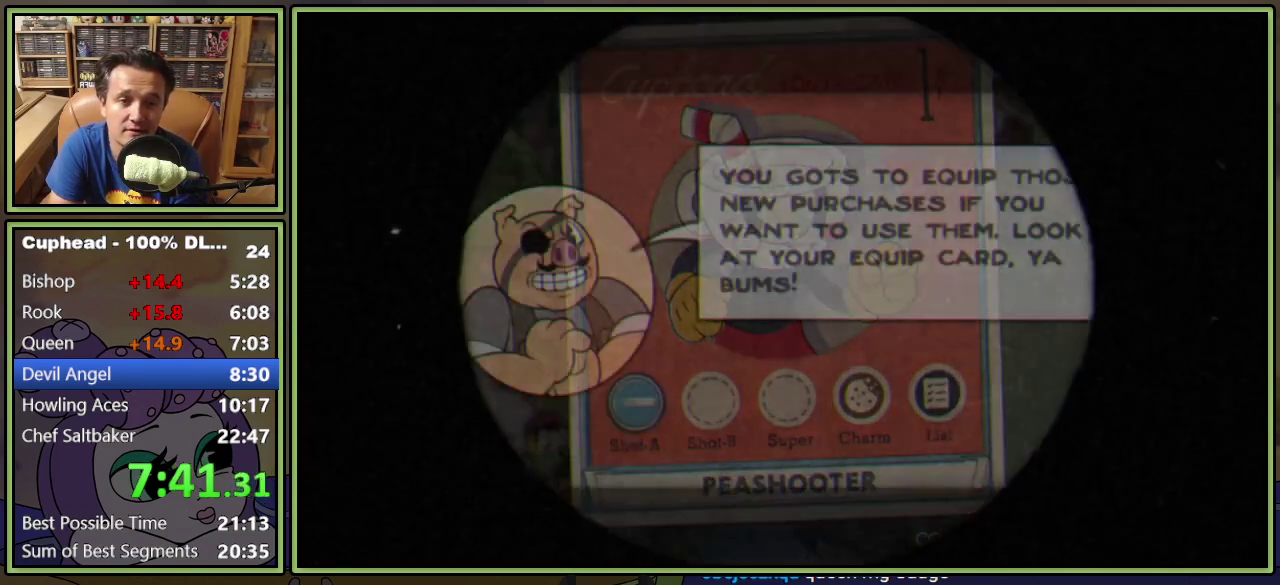
{"buttons": [], "events": [[200, "A", "down"], [283, "A", "up"]]}
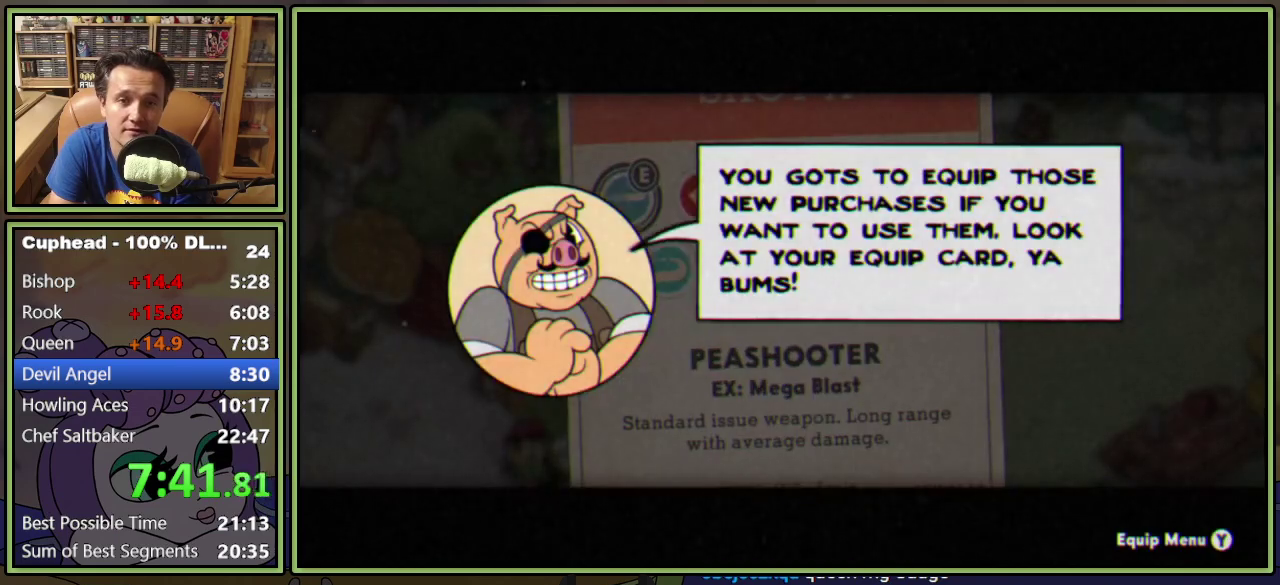
{"buttons": [], "events": [[217, "DPAD_LEFT", "down"], [301, "DPAD_LEFT", "up"]]}
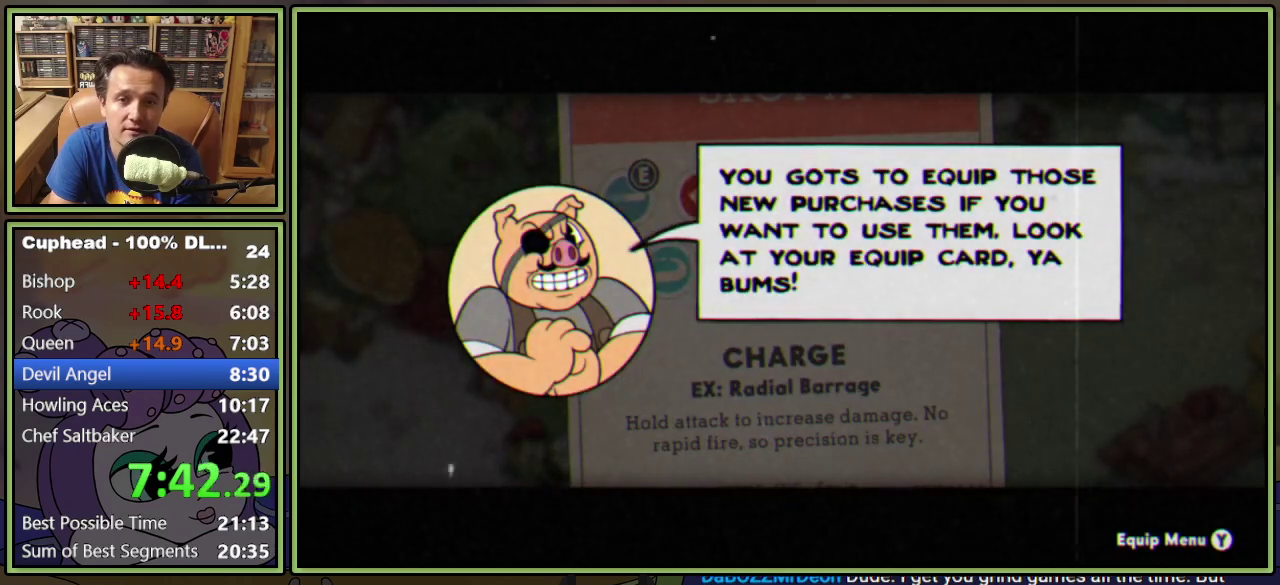
{"buttons": [], "events": [[33, "A", "down"], [150, "A", "up"], [284, "R1", "down"], [384, "R1", "up"]]}
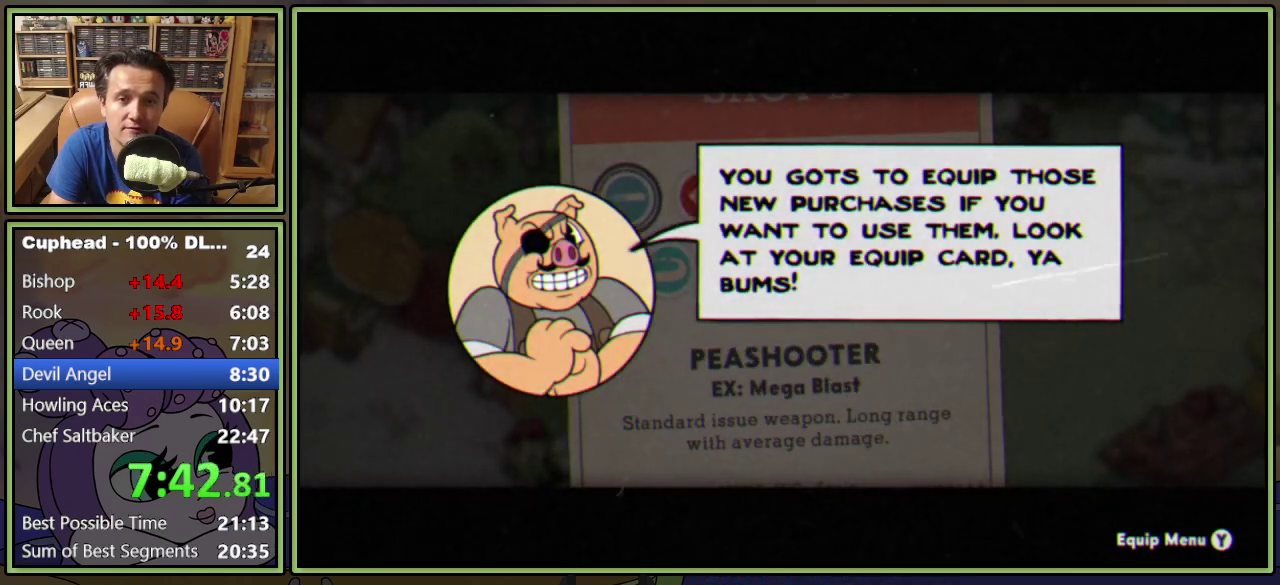
{"buttons": [], "events": [[50, "DPAD_RIGHT", "down"], [116, "DPAD_RIGHT", "up"], [216, "Y", "down"], [300, "Y", "up"]]}
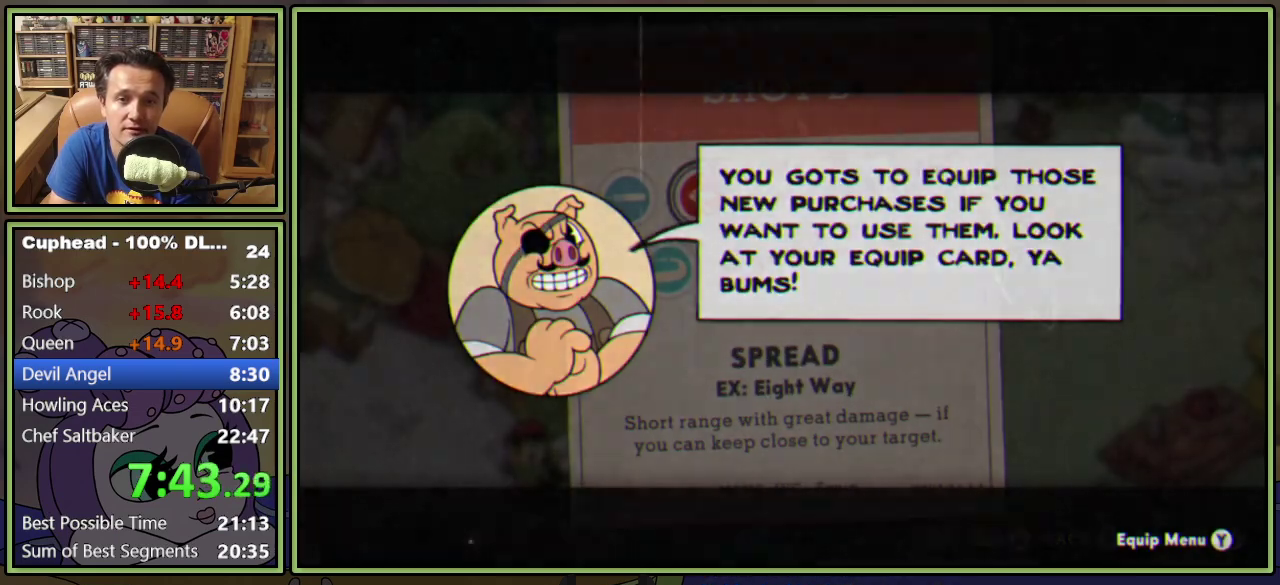
{"buttons": ["B"], "events": [[17, "A", "down"], [83, "A", "up"], [234, "B", "down"], [317, "B", "up"], [384, "B", "down"]]}
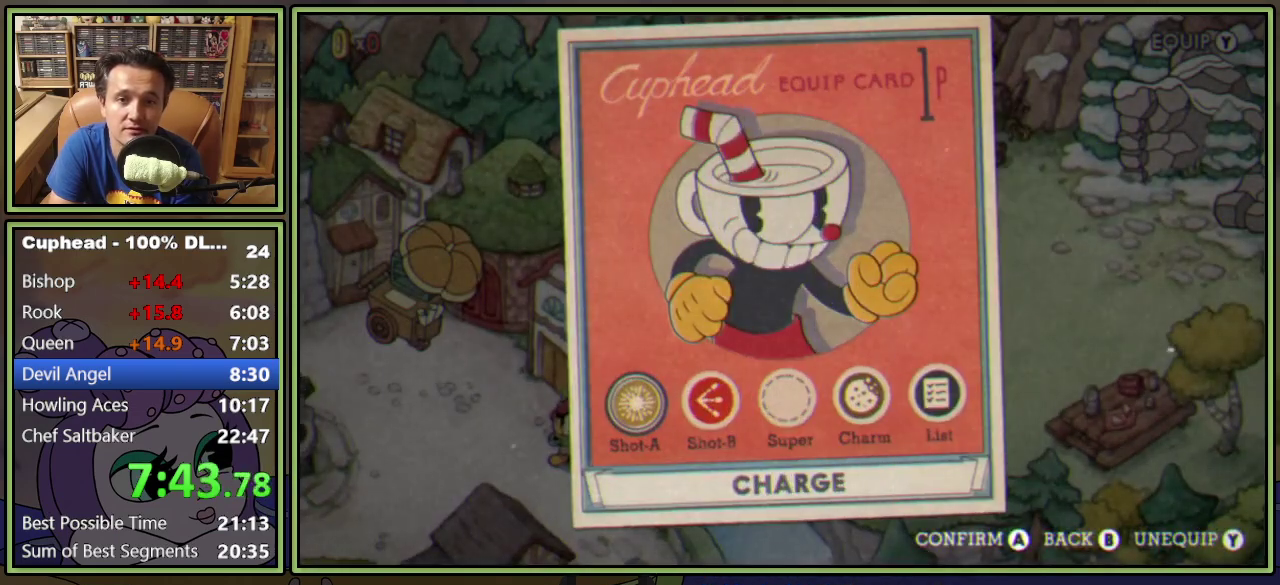
{"buttons": ["DPAD_UP", "DPAD_RIGHT"], "events": [[16, "B", "up"], [33, "DPAD_RIGHT", "down"], [50, "DPAD_UP", "down"], [166, "B", "down"], [233, "B", "up"]]}
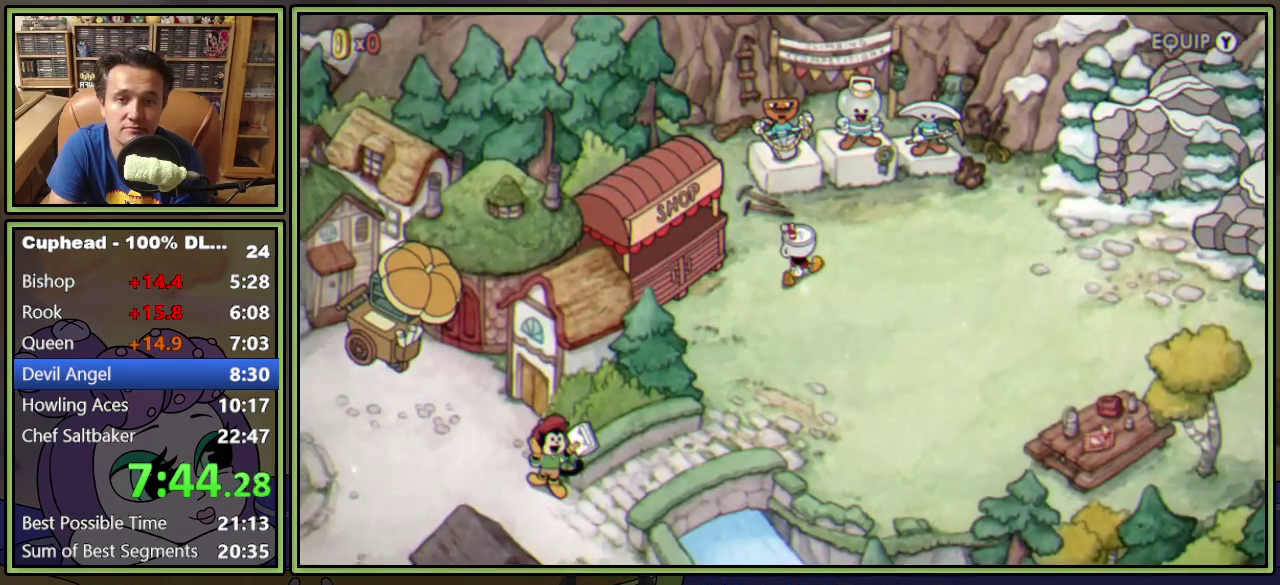
{"buttons": ["DPAD_UP"], "events": [[417, "DPAD_RIGHT", "up"]]}
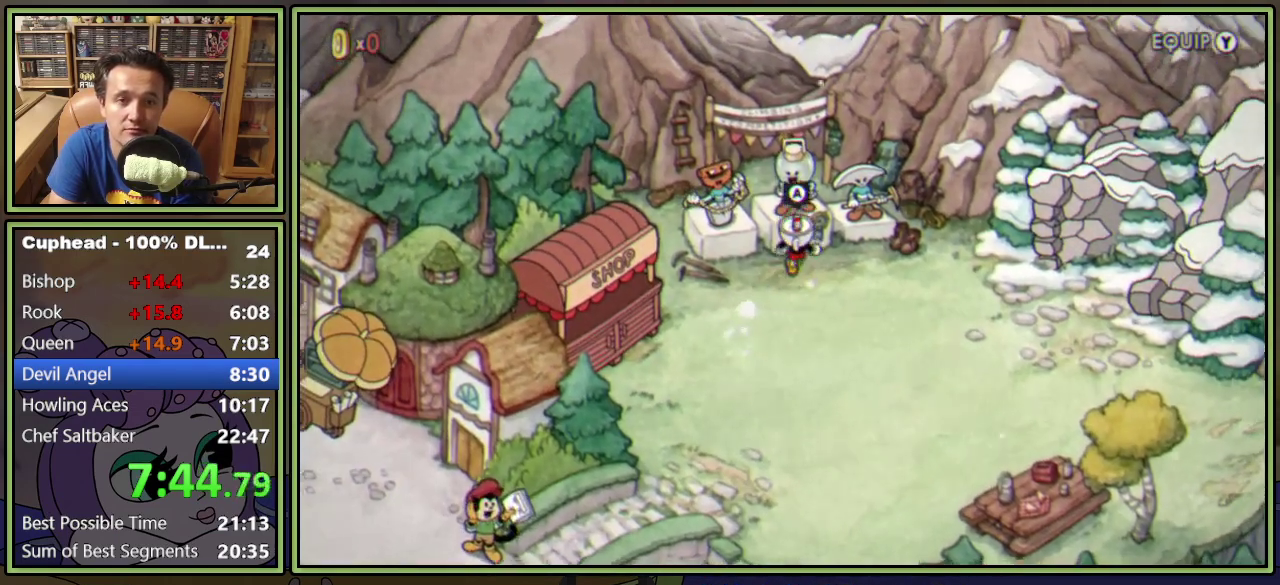
{"buttons": [], "events": [[33, "DPAD_UP", "up"], [200, "A", "down"], [350, "A", "up"]]}
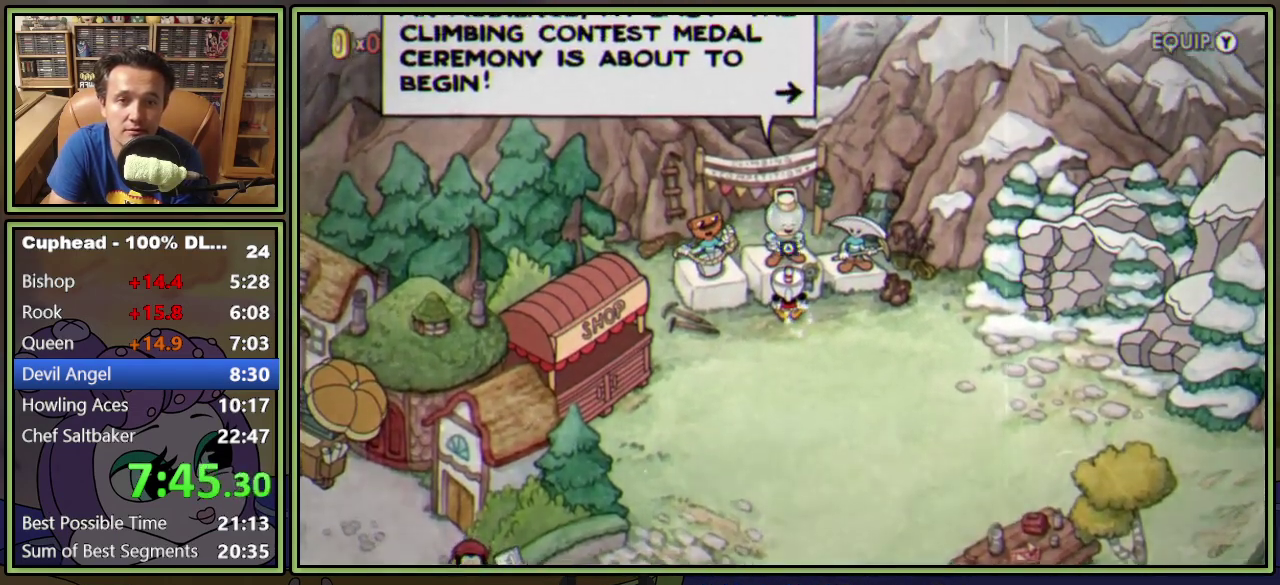
{"buttons": [], "events": [[33, "A", "down"], [184, "A", "up"]]}
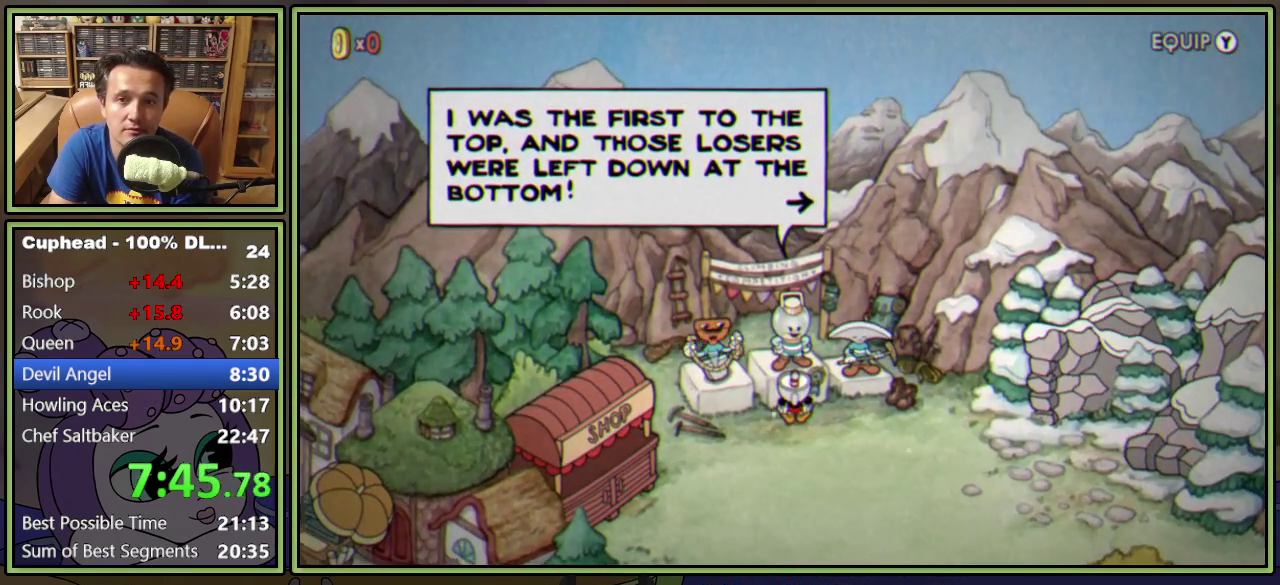
{"buttons": [], "events": []}
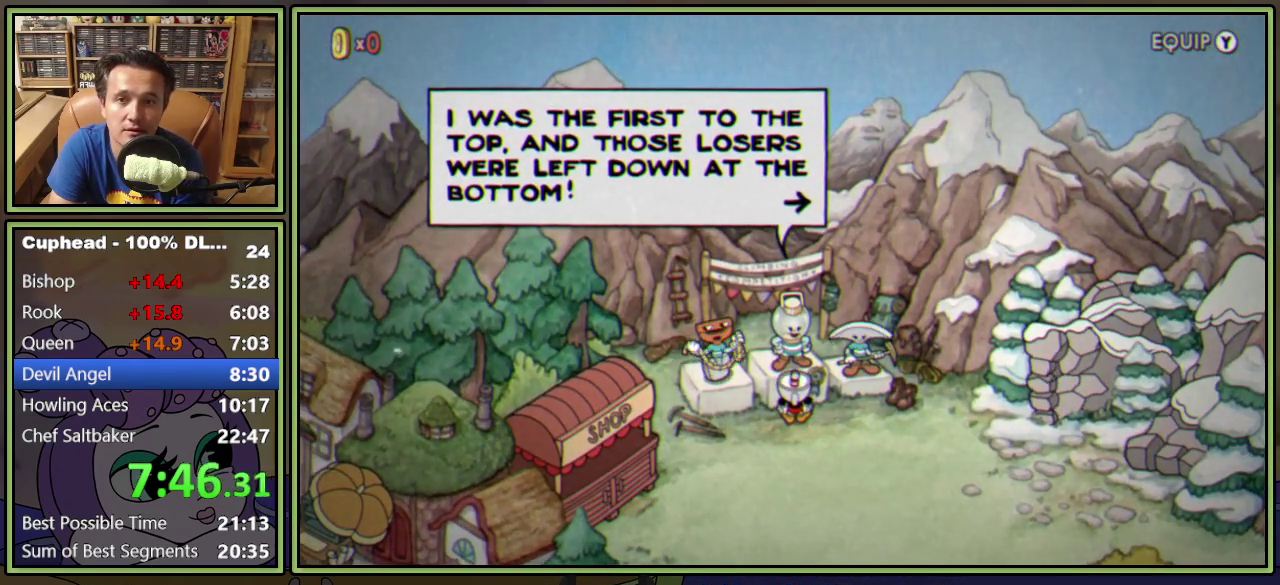
{"buttons": [], "events": [[234, "A", "down"], [317, "A", "up"]]}
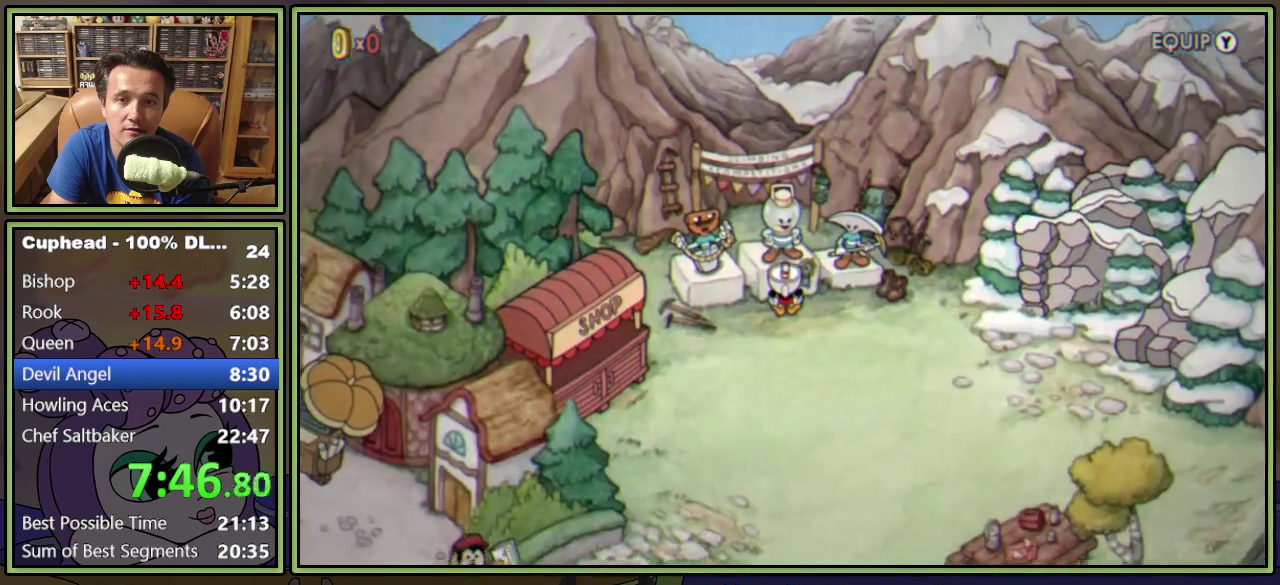
{"buttons": ["DPAD_RIGHT"], "events": [[150, "DPAD_LEFT", "down"], [267, "DPAD_LEFT", "up"], [317, "DPAD_RIGHT", "down"]]}
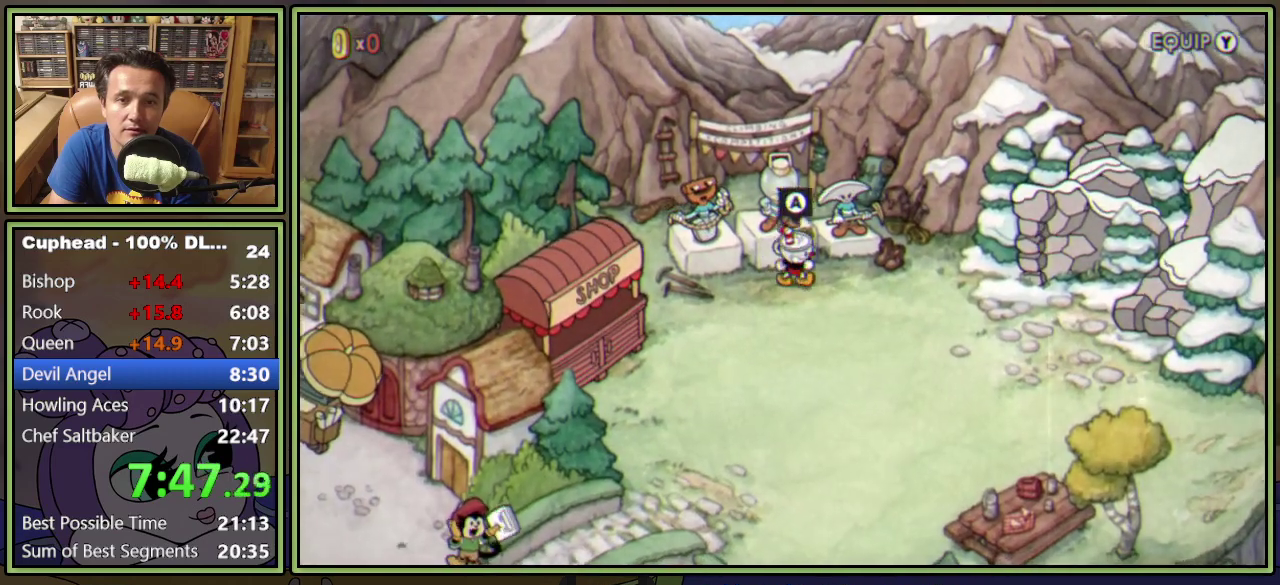
{"buttons": [], "events": [[267, "DPAD_UP", "down"], [284, "DPAD_RIGHT", "up"], [350, "DPAD_UP", "up"]]}
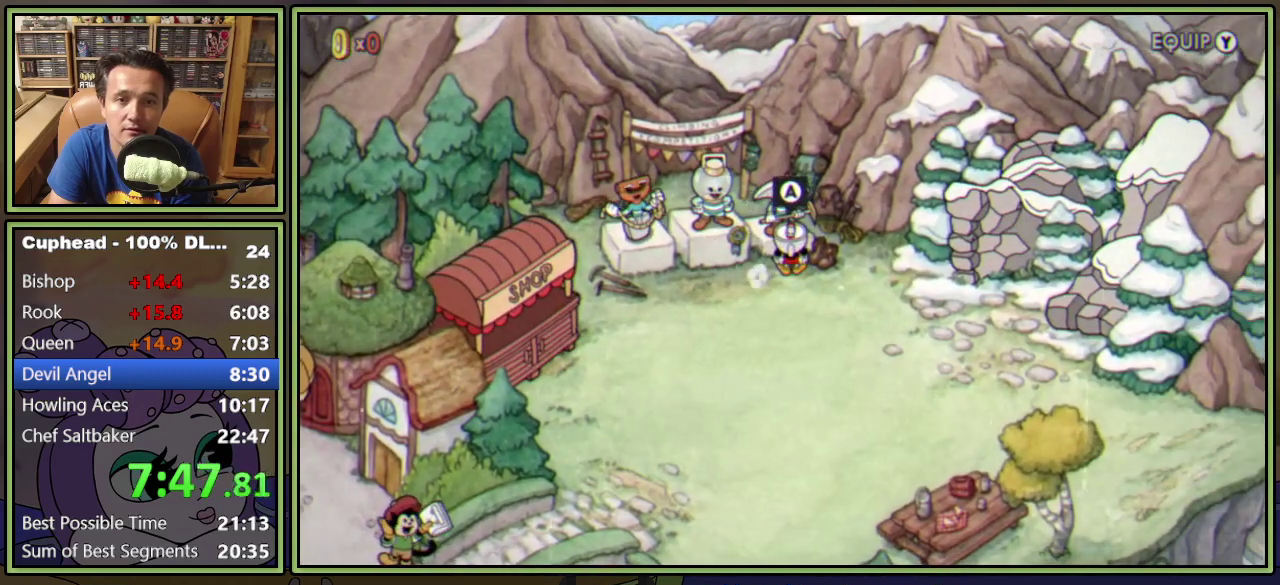
{"buttons": [], "events": [[16, "A", "down"], [166, "A", "up"]]}
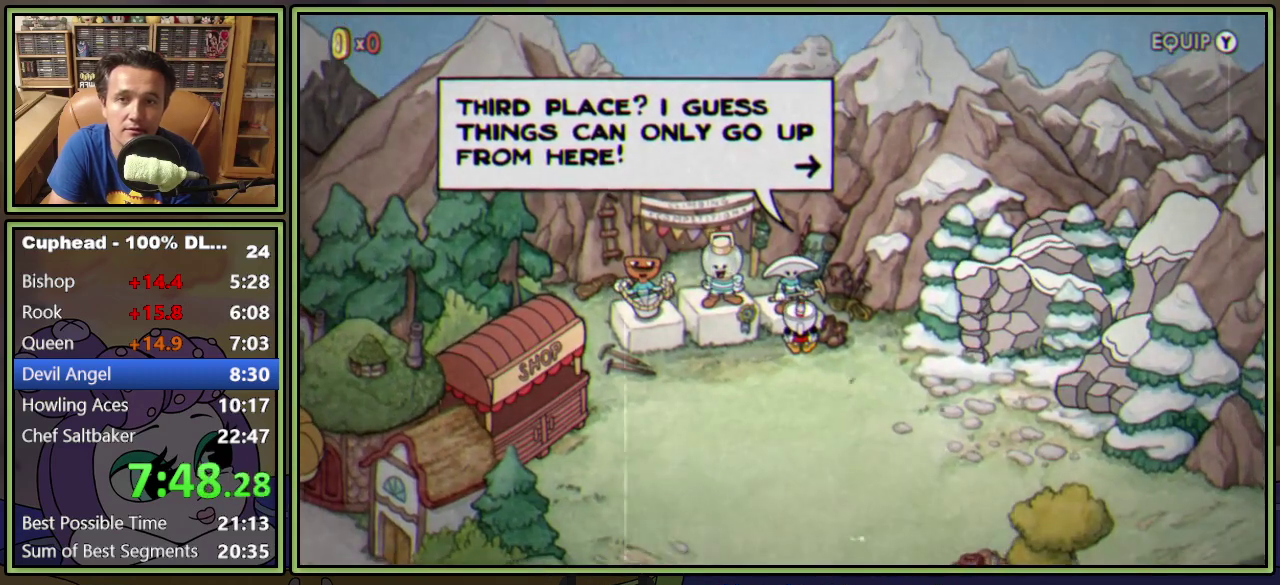
{"buttons": [], "events": []}
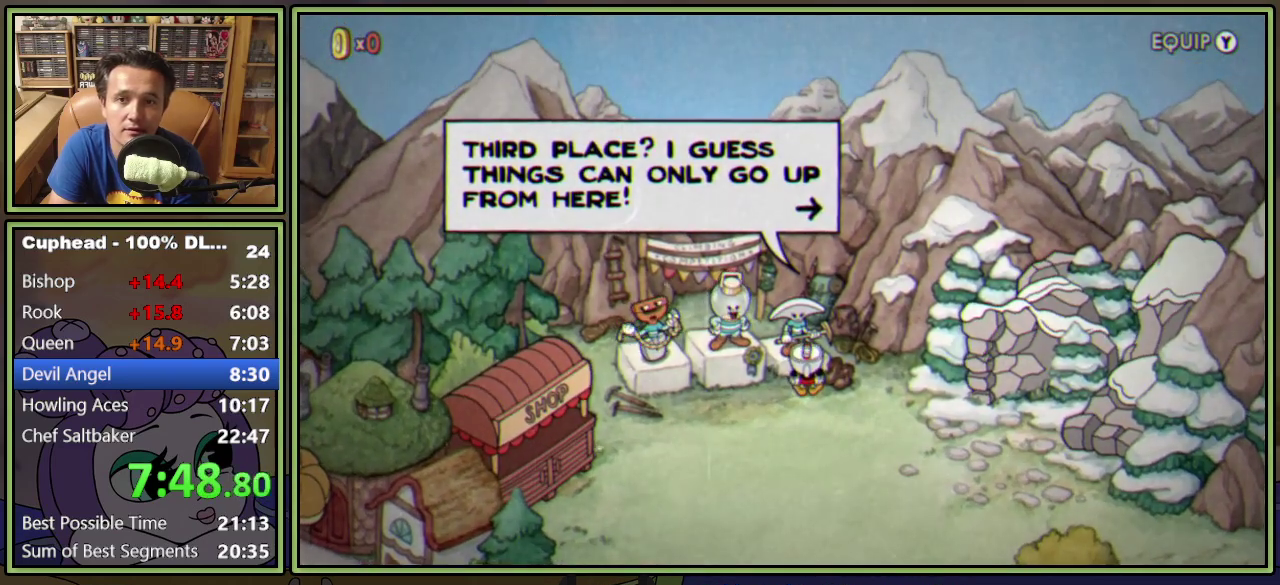
{"buttons": [], "events": []}
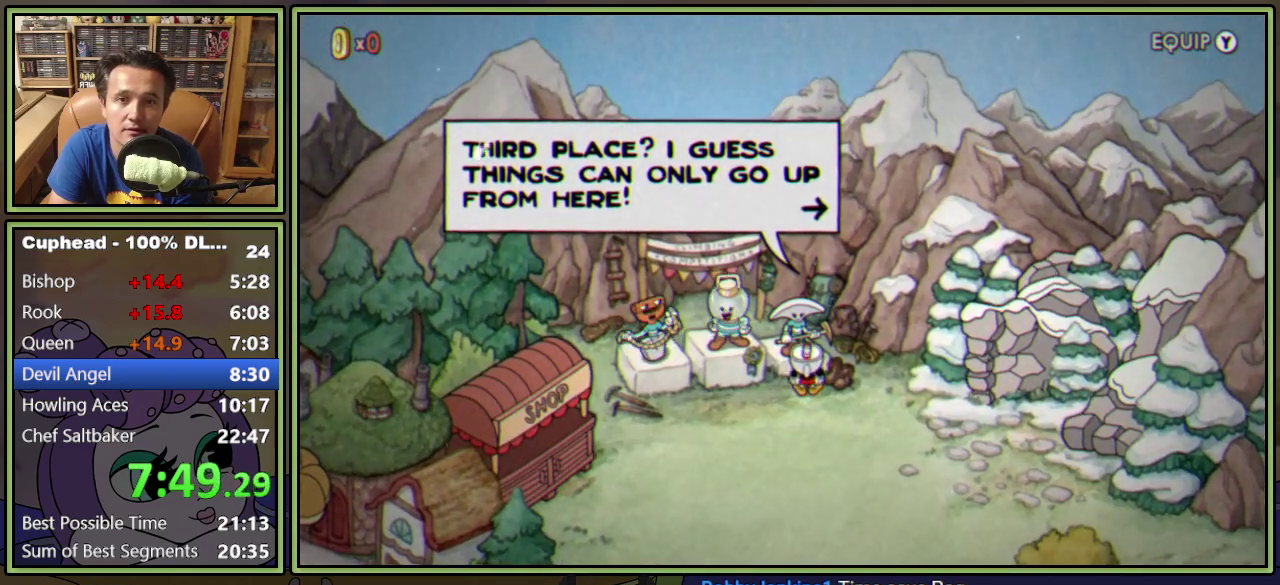
{"buttons": ["DPAD_LEFT"], "events": [[83, "A", "down"], [184, "A", "up"], [200, "DPAD_LEFT", "down"]]}
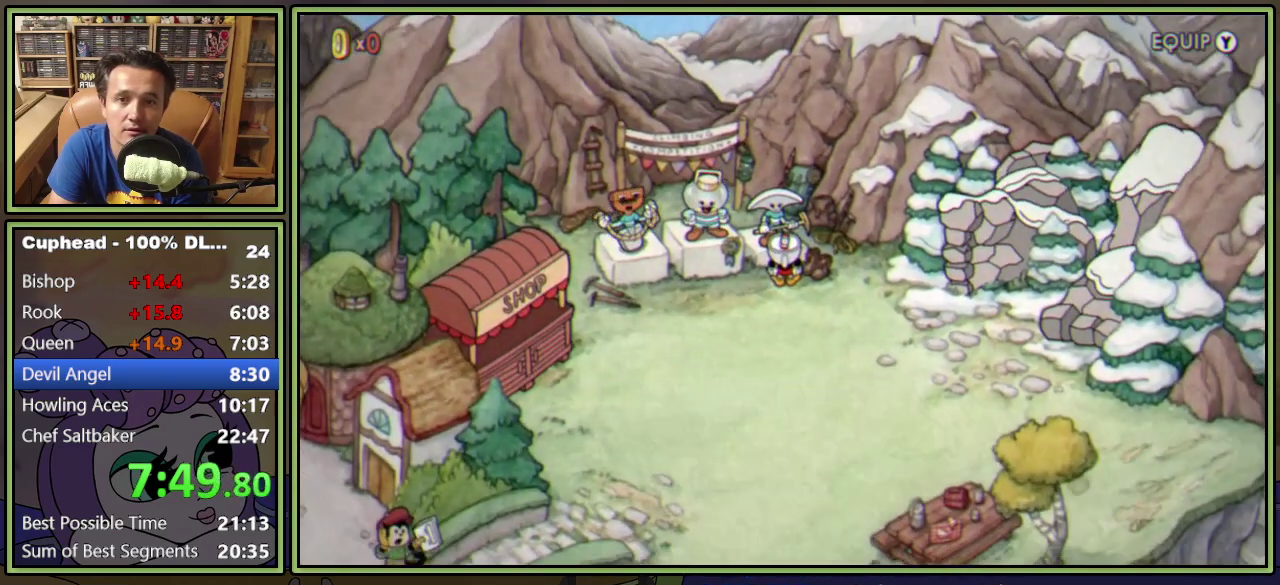
{"buttons": ["DPAD_LEFT"], "events": []}
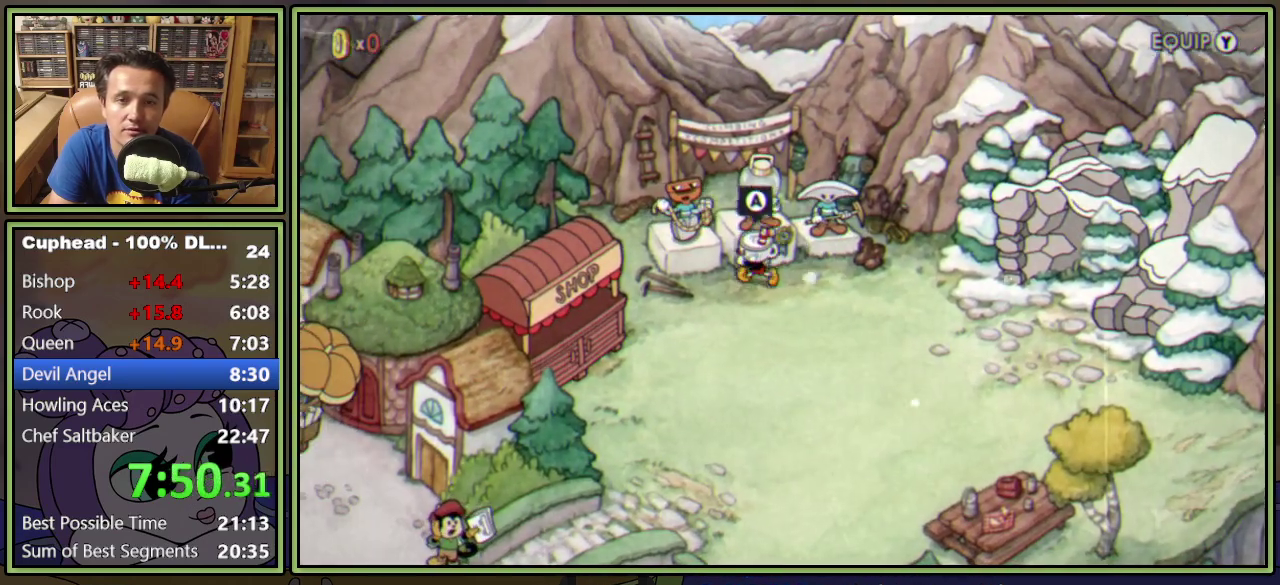
{"buttons": ["A"], "events": [[317, "DPAD_UP", "down"], [350, "DPAD_LEFT", "up"], [367, "DPAD_UP", "up"], [467, "A", "down"]]}
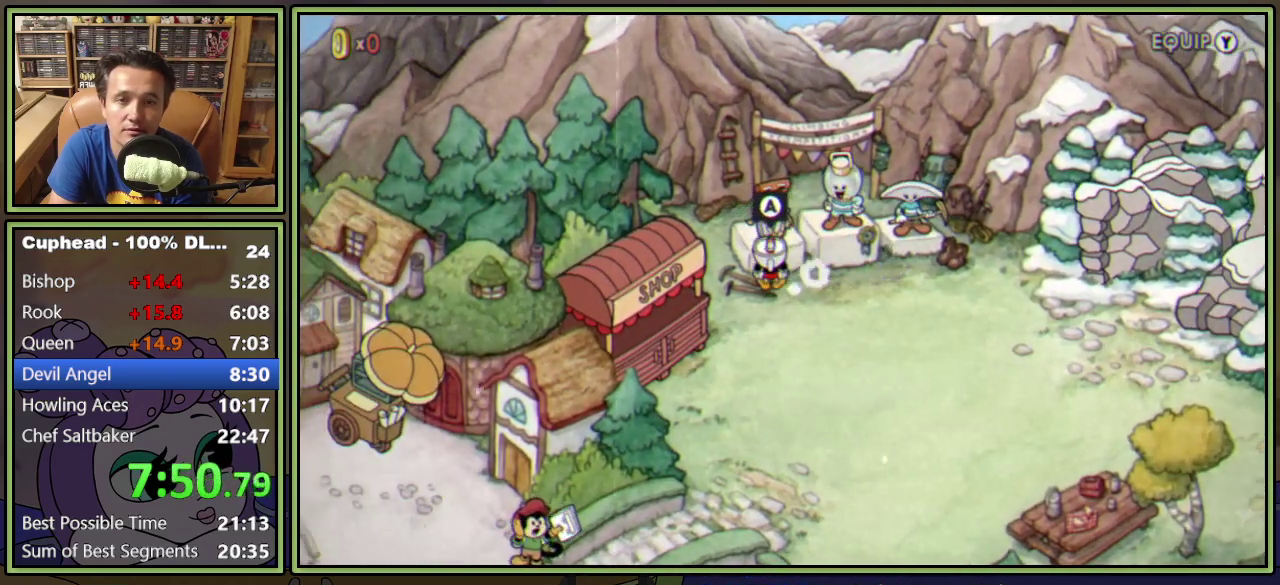
{"buttons": [], "events": [[100, "A", "up"]]}
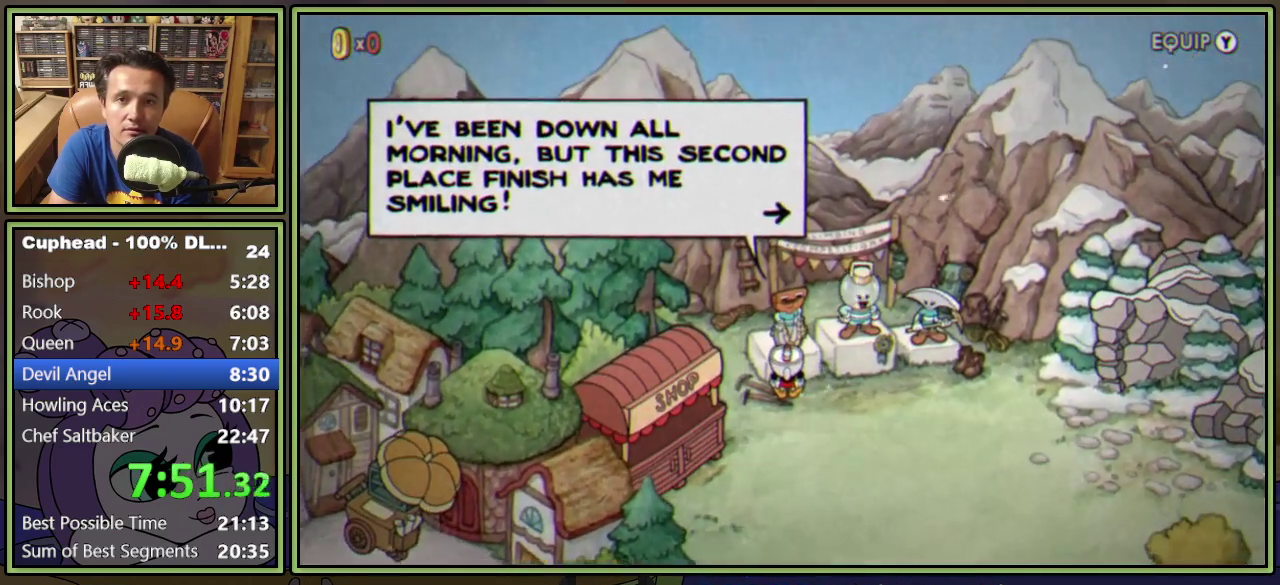
{"buttons": [], "events": []}
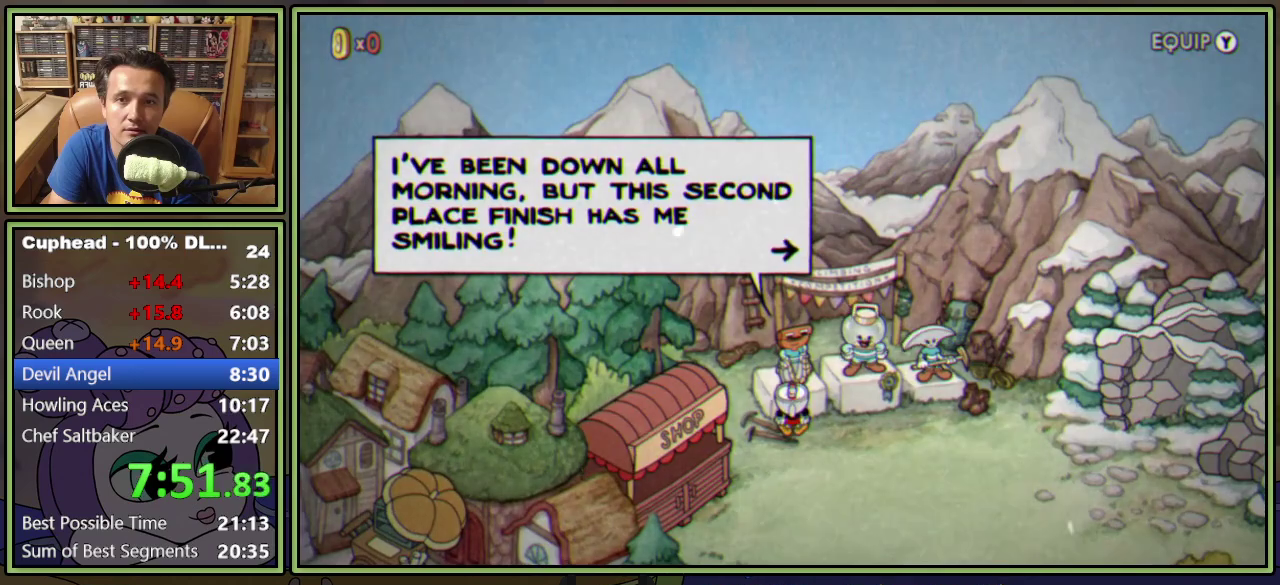
{"buttons": [], "events": []}
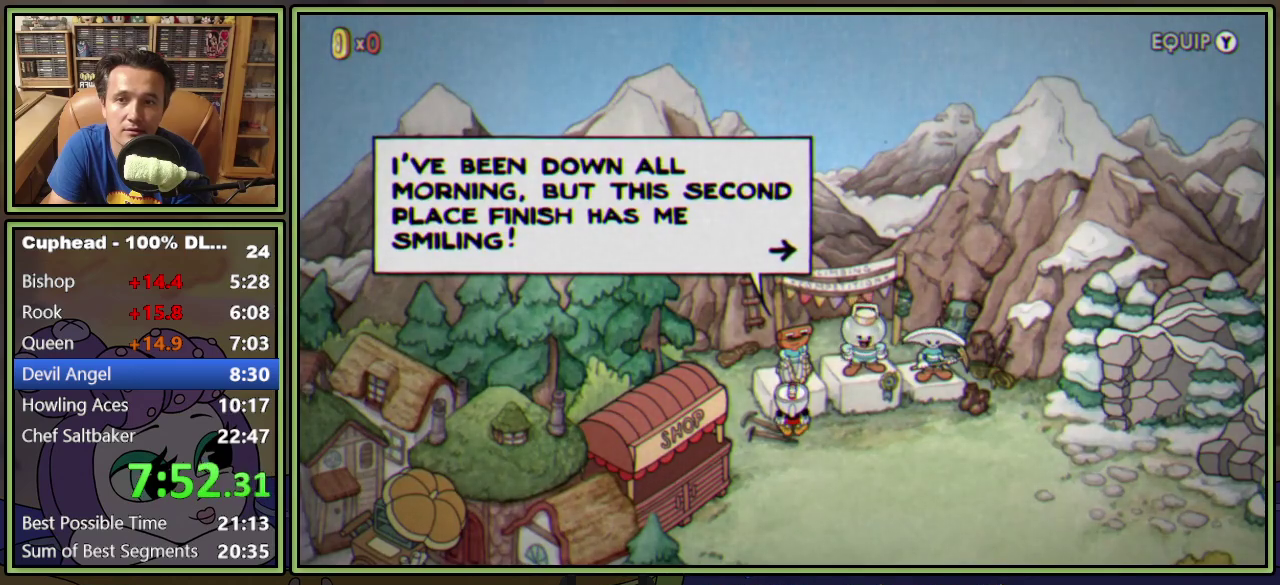
{"buttons": ["DPAD_LEFT"], "events": [[234, "A", "down"], [300, "A", "up"], [300, "DPAD_LEFT", "down"]]}
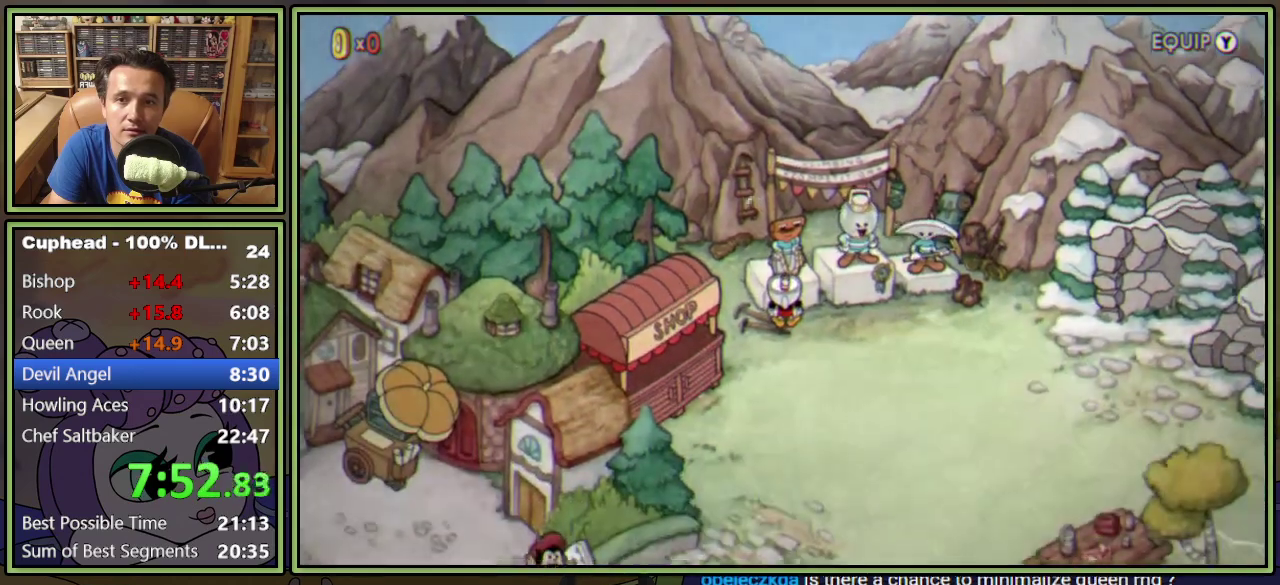
{"buttons": ["DPAD_LEFT"], "events": []}